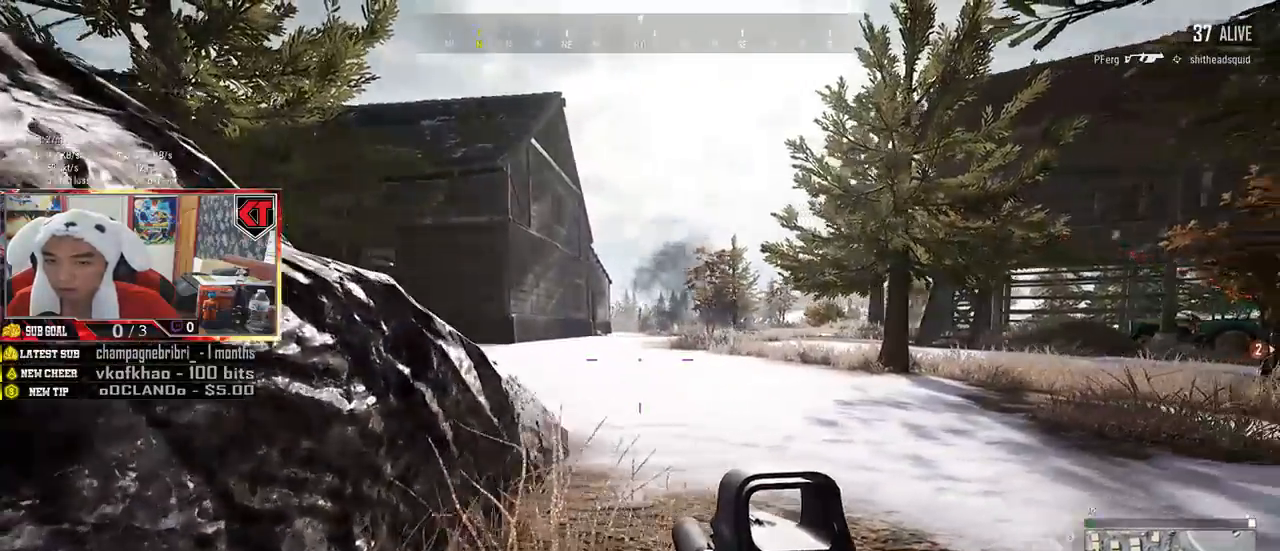
Gameplay with keyboard and mouse; each line is a JSON object with the keys and mouse buttons held at the frame after it. "events" lists presses ("down") and releases ("up") of "a", "c", "ctrl", "d", "e", "f", "q", "r", "s", "shift", "space", "tab", "v", "w", "x", "z", "mouse_left", "mouse_wheel", "mouse_right", "mouse_mb4" and "mouse_mb5" between this image and that frame as [ms after this image, input, new state], when the widget could be followed in between. "mouse_left", "mouse_wheel", "mouse_right", "mouse_mb4", "mouse_mb5" = the "left", "wheel", "right", "mb4", "mb5" buttons of the "mouse" list. No other keys are recorded. "wheel" means that the mouse wheel is clicked or scrolled. Mouse movement is not recorded.
{"keys": ["d", "w"], "mouse": [], "events": [[200, "s", "down"], [250, "a", "up"], [317, "d", "down"], [317, "s", "up"], [467, "w", "down"]]}
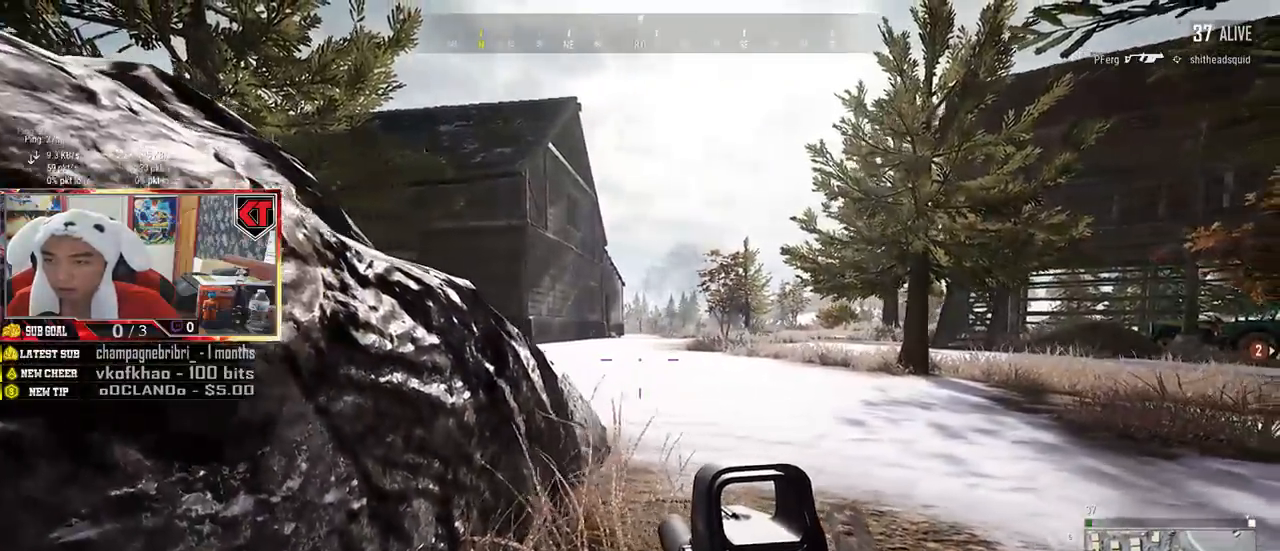
{"keys": ["a"], "mouse": [], "events": [[200, "d", "up"], [217, "w", "up"], [234, "a", "down"]]}
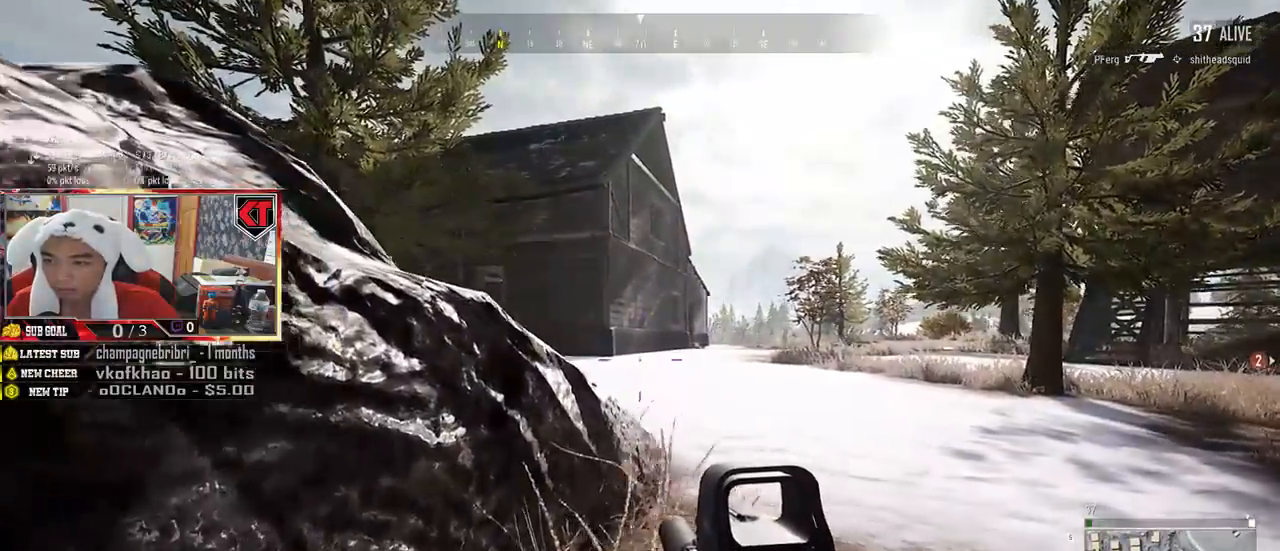
{"keys": [], "mouse": [], "events": [[284, "a", "up"]]}
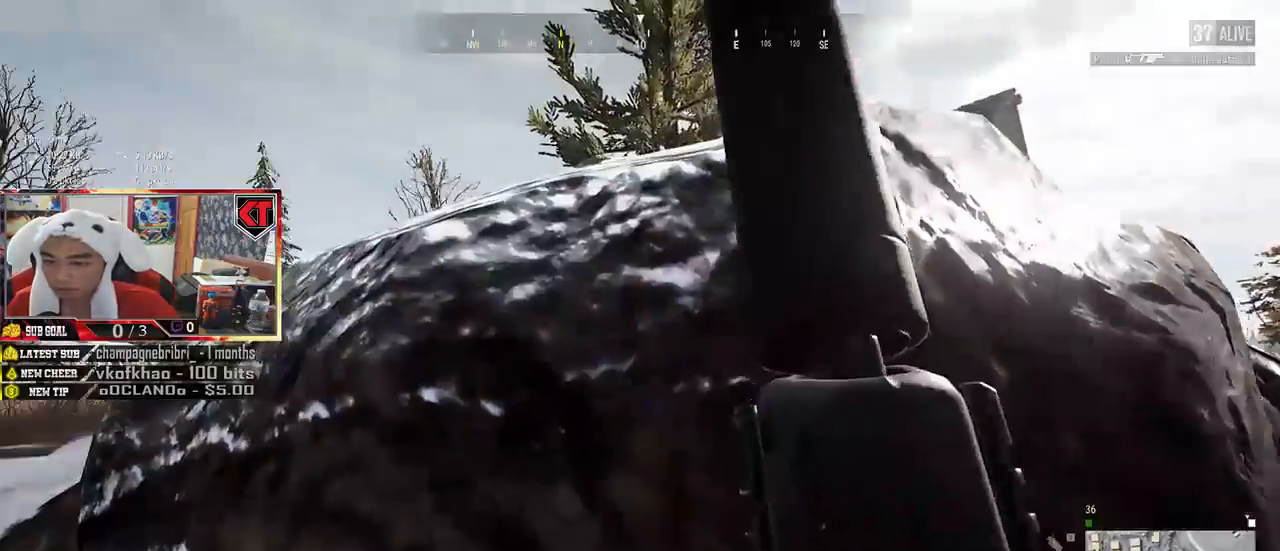
{"keys": ["a"], "mouse": [], "events": [[67, "a", "down"]]}
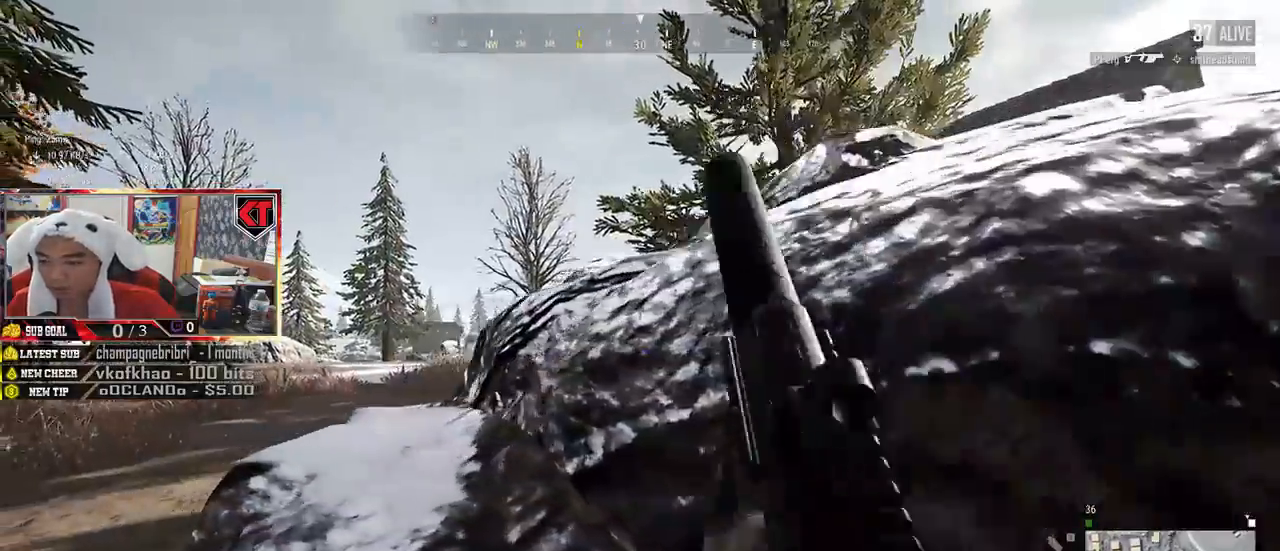
{"keys": ["a", "q"], "mouse": [], "events": [[150, "a", "up"], [150, "mouse_right", "down"], [250, "mouse_right", "up"], [334, "q", "down"], [434, "a", "down"]]}
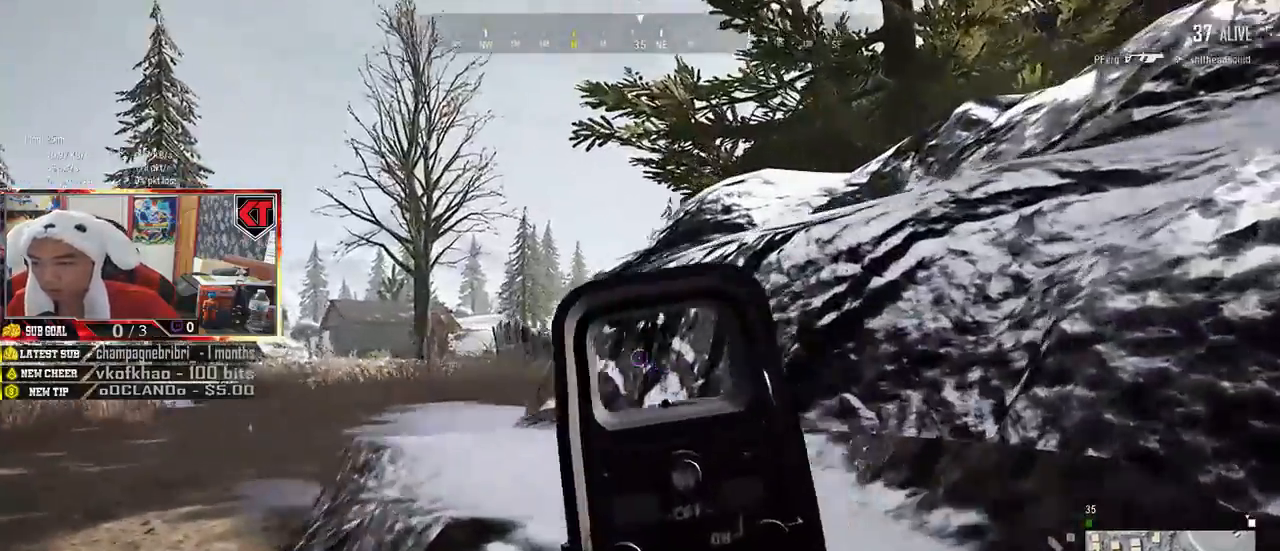
{"keys": ["q"], "mouse": [], "events": [[317, "a", "up"]]}
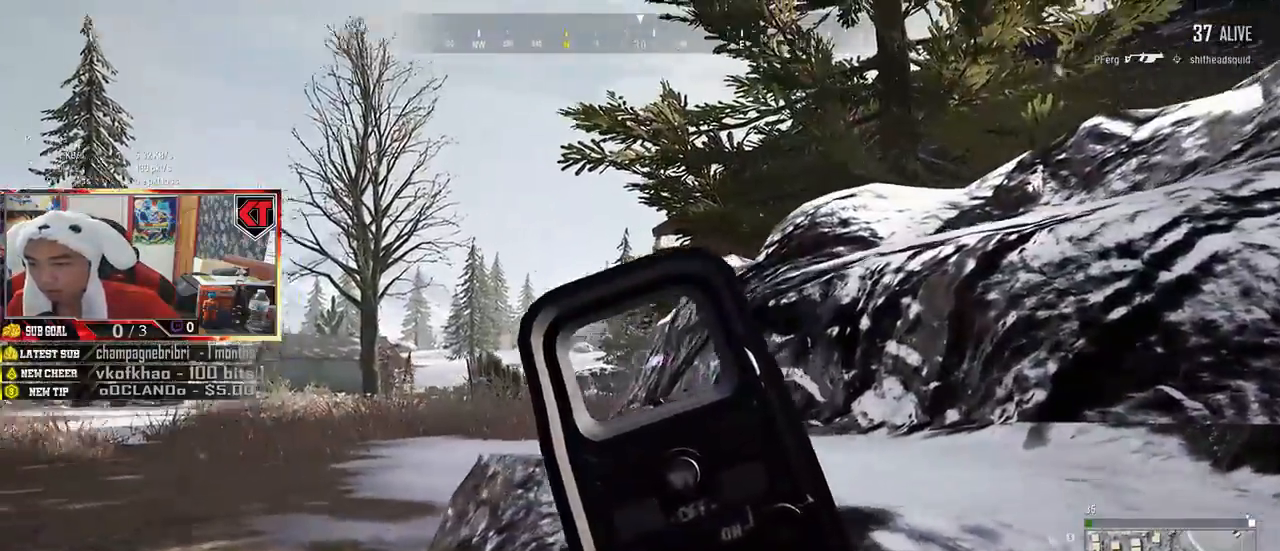
{"keys": ["a", "q"], "mouse": ["left"], "events": [[17, "d", "down"], [167, "d", "up"], [367, "mouse_left", "down"], [484, "a", "down"]]}
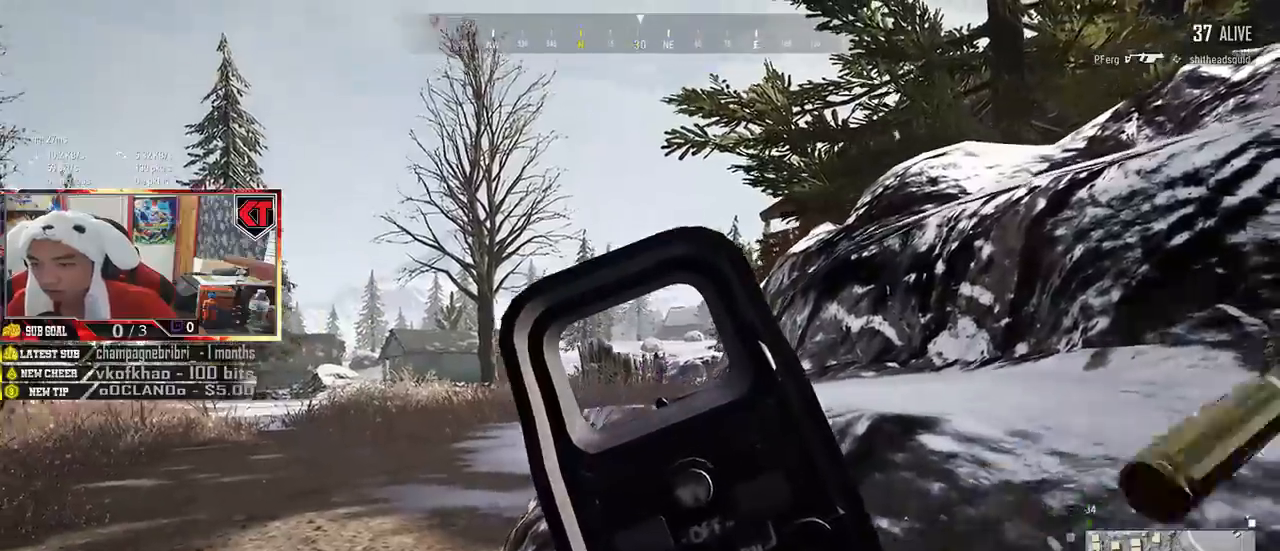
{"keys": ["d", "q"], "mouse": ["left"], "events": [[500, "a", "up"], [500, "d", "down"]]}
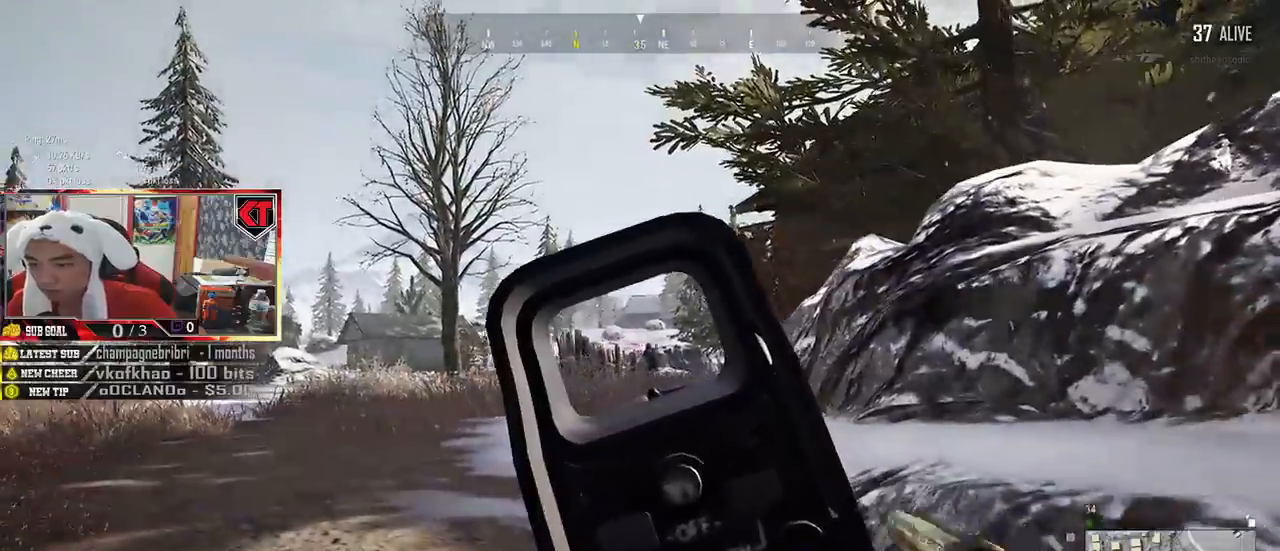
{"keys": ["d"], "mouse": [], "events": [[150, "q", "up"], [500, "mouse_left", "up"]]}
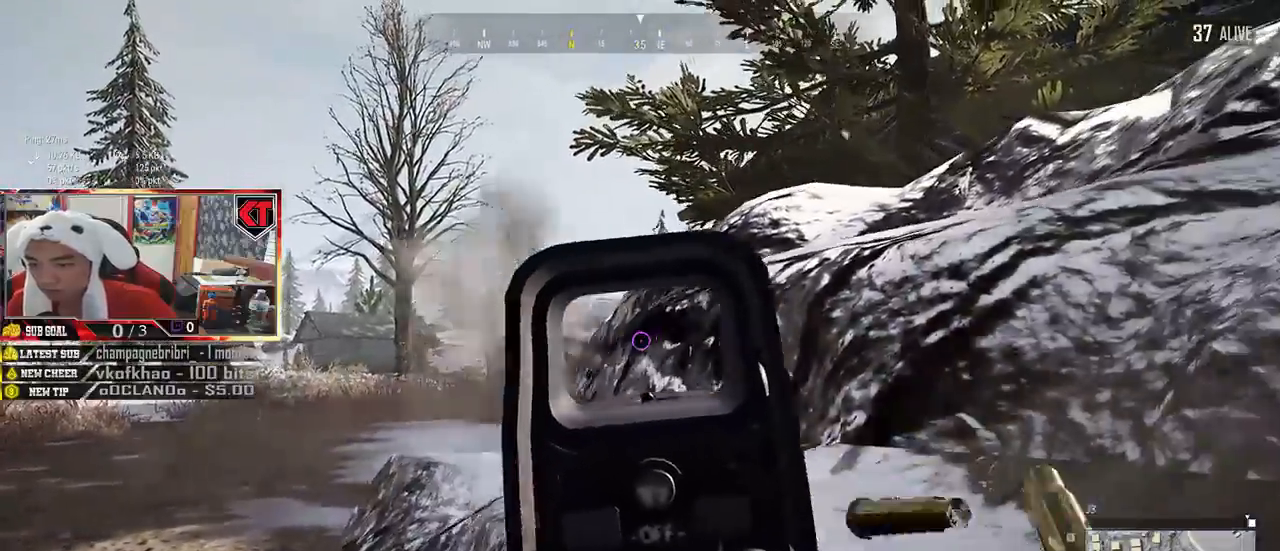
{"keys": ["a"], "mouse": [], "events": [[167, "a", "down"], [200, "d", "up"]]}
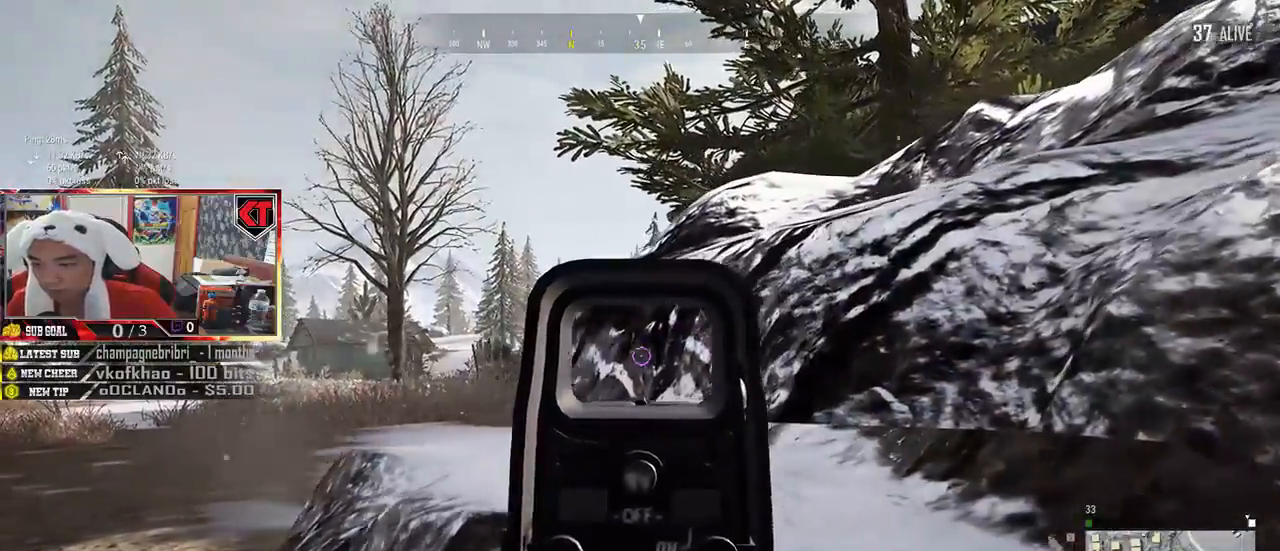
{"keys": ["a", "q"], "mouse": ["left"], "events": [[134, "a", "up"], [217, "q", "down"], [234, "a", "down"], [434, "mouse_left", "down"]]}
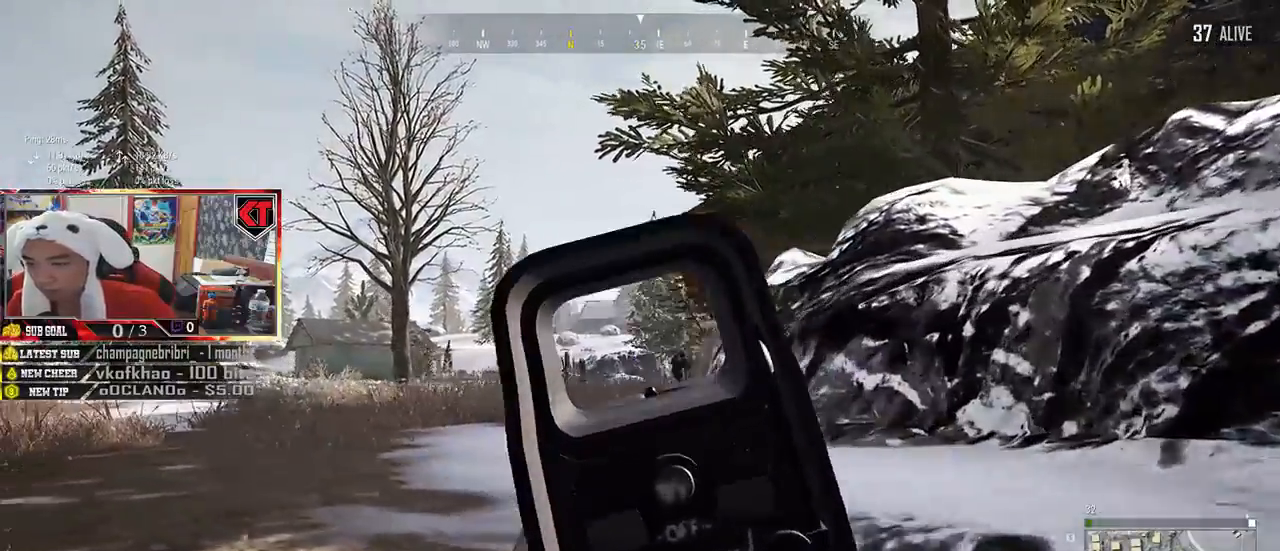
{"keys": ["a", "q"], "mouse": ["left"], "events": []}
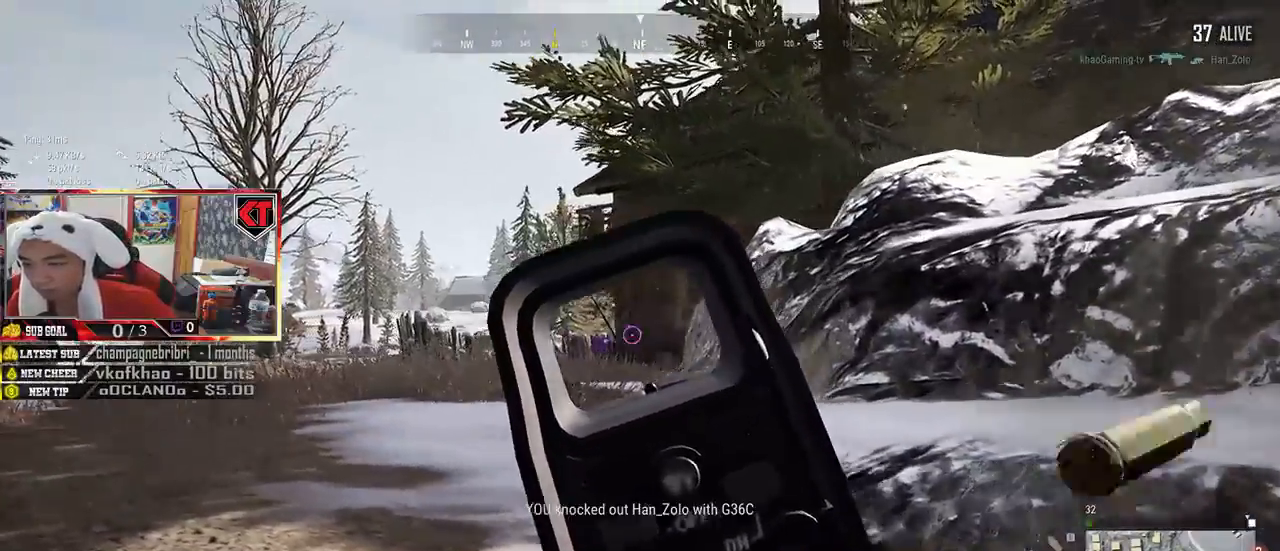
{"keys": [], "mouse": [], "events": [[234, "a", "up"], [267, "mouse_left", "up"], [284, "q", "up"], [367, "r", "down"], [400, "r", "up"]]}
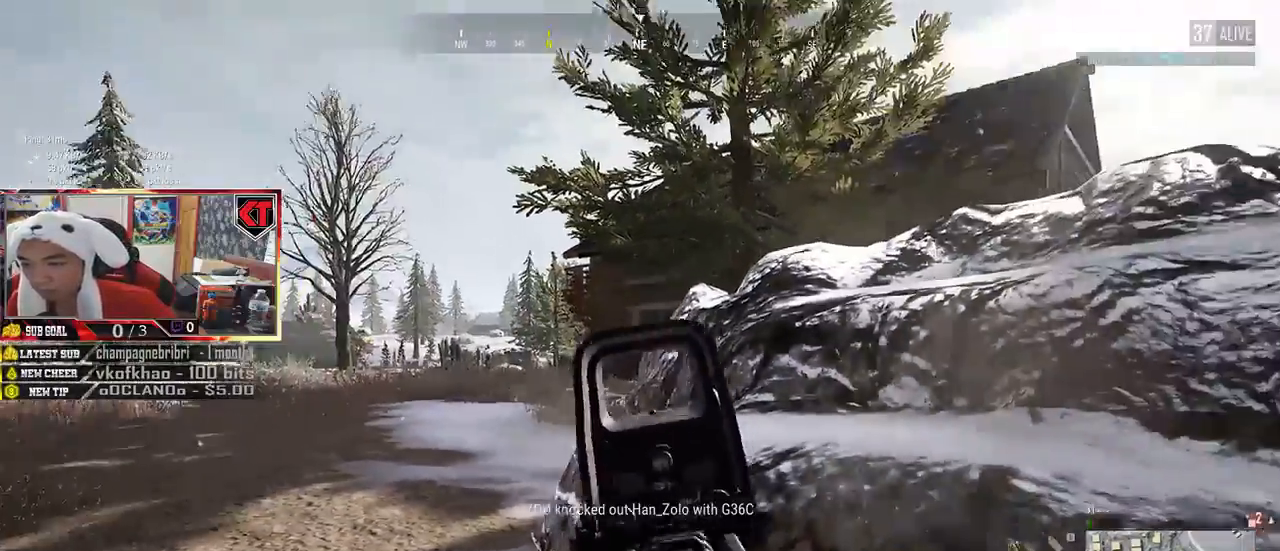
{"keys": ["d", "w"], "mouse": [], "events": [[17, "r", "down"], [117, "r", "up"], [150, "a", "down"], [284, "w", "down"], [317, "a", "up"], [334, "d", "down"]]}
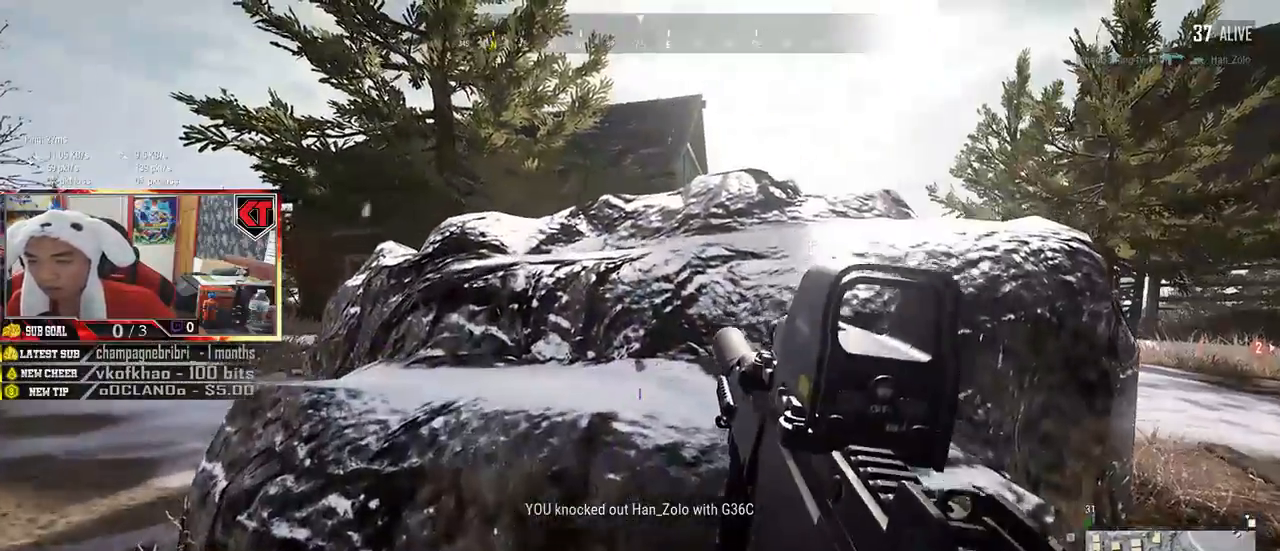
{"keys": ["d", "w"], "mouse": [], "events": [[67, "w", "up"], [284, "w", "down"]]}
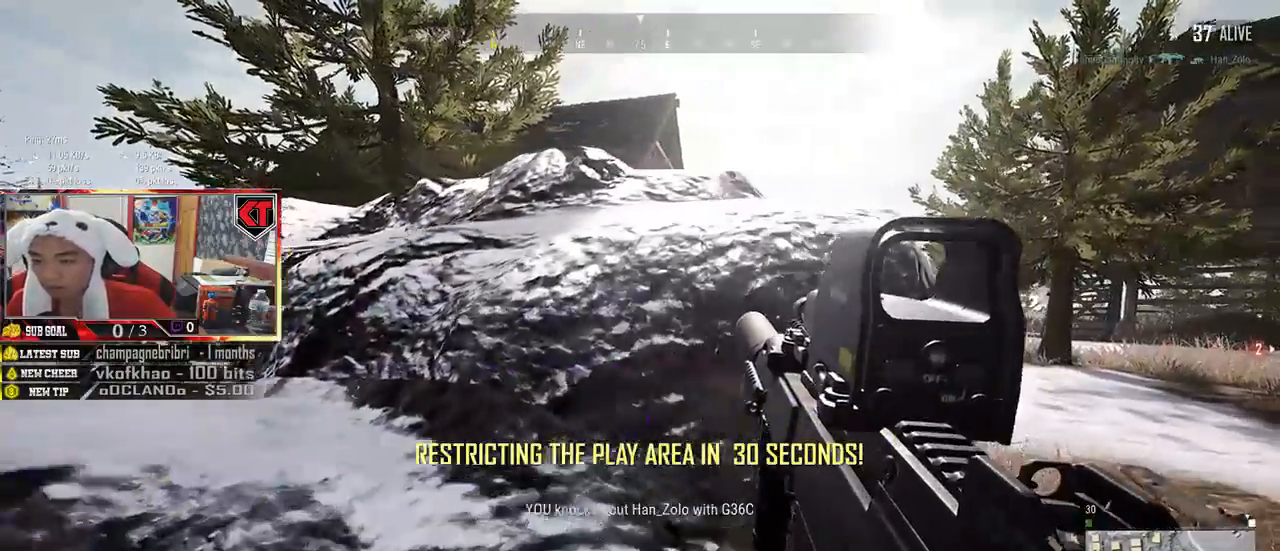
{"keys": ["a"], "mouse": [], "events": [[34, "w", "up"], [234, "s", "down"], [300, "a", "down"], [317, "d", "up"], [400, "s", "up"]]}
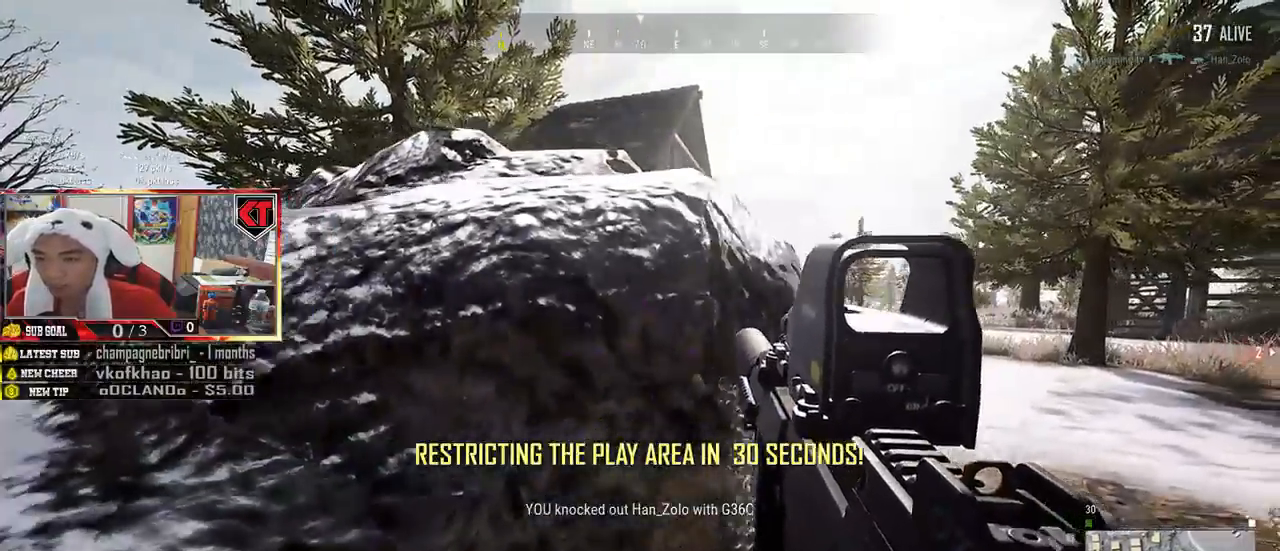
{"keys": [], "mouse": [], "events": [[17, "a", "up"], [34, "w", "down"], [184, "w", "up"], [200, "tab", "down"], [300, "tab", "up"]]}
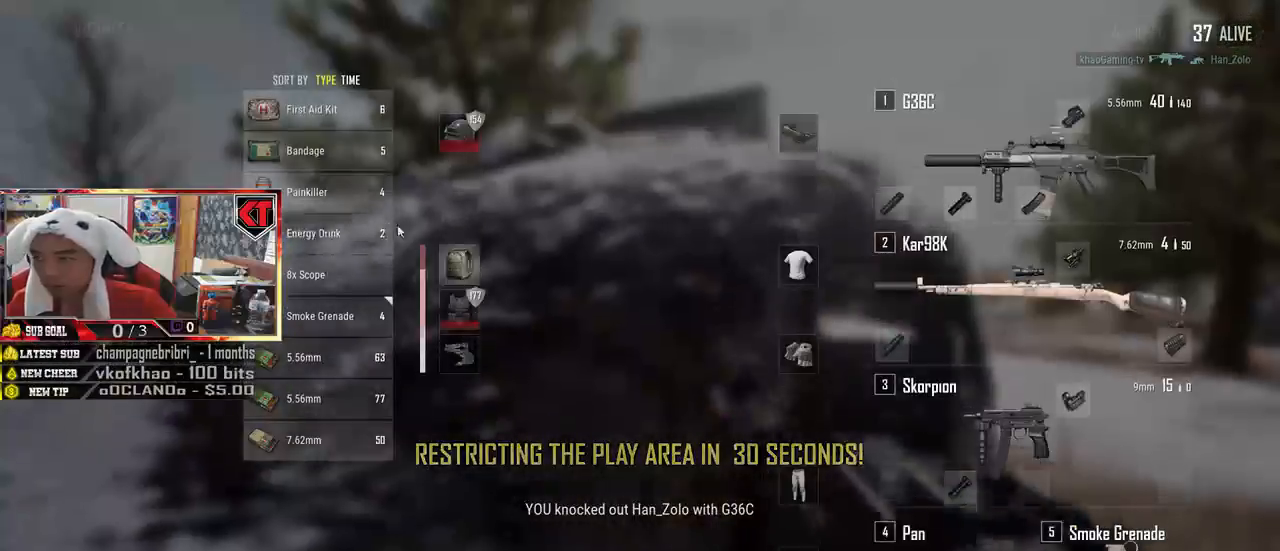
{"keys": [], "mouse": ["right"], "events": [[500, "mouse_right", "down"]]}
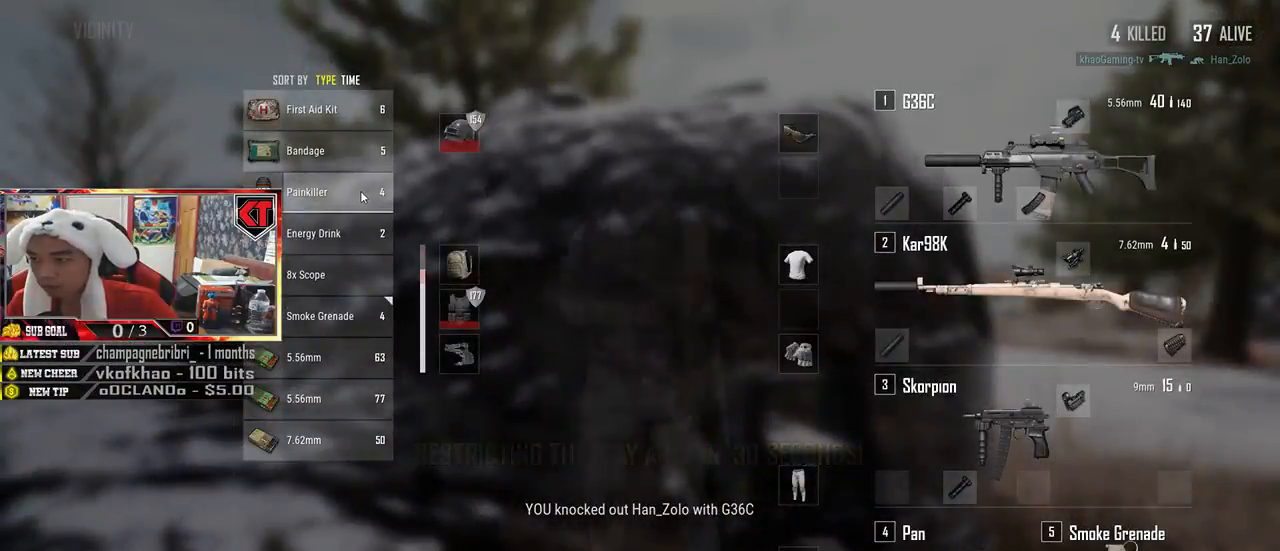
{"keys": [], "mouse": [], "events": [[67, "mouse_right", "up"], [100, "tab", "down"], [217, "tab", "up"]]}
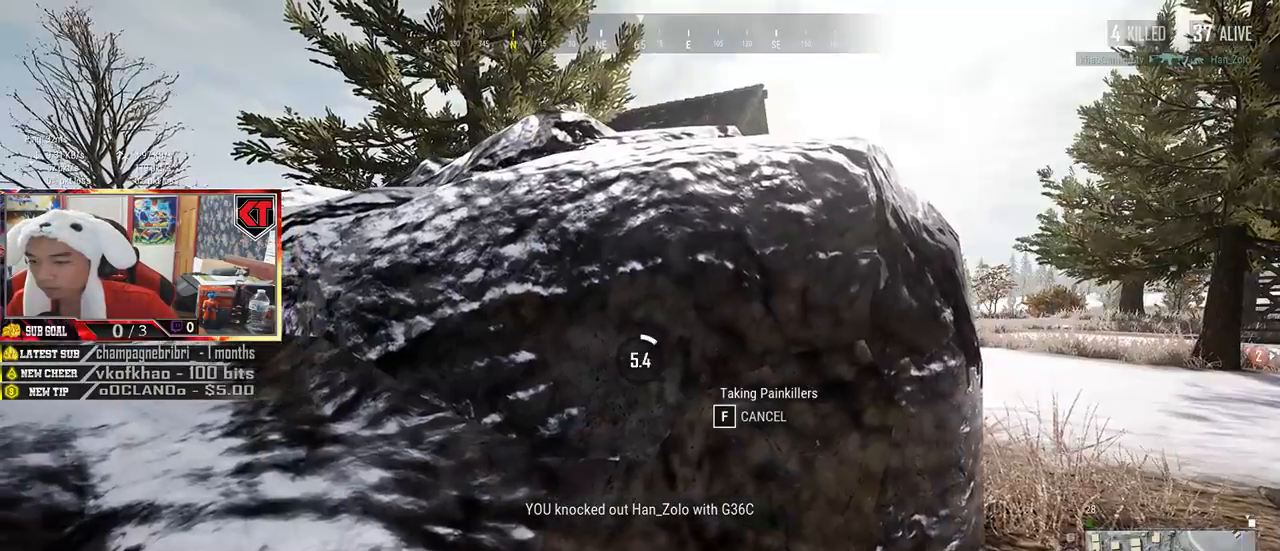
{"keys": [], "mouse": [], "events": []}
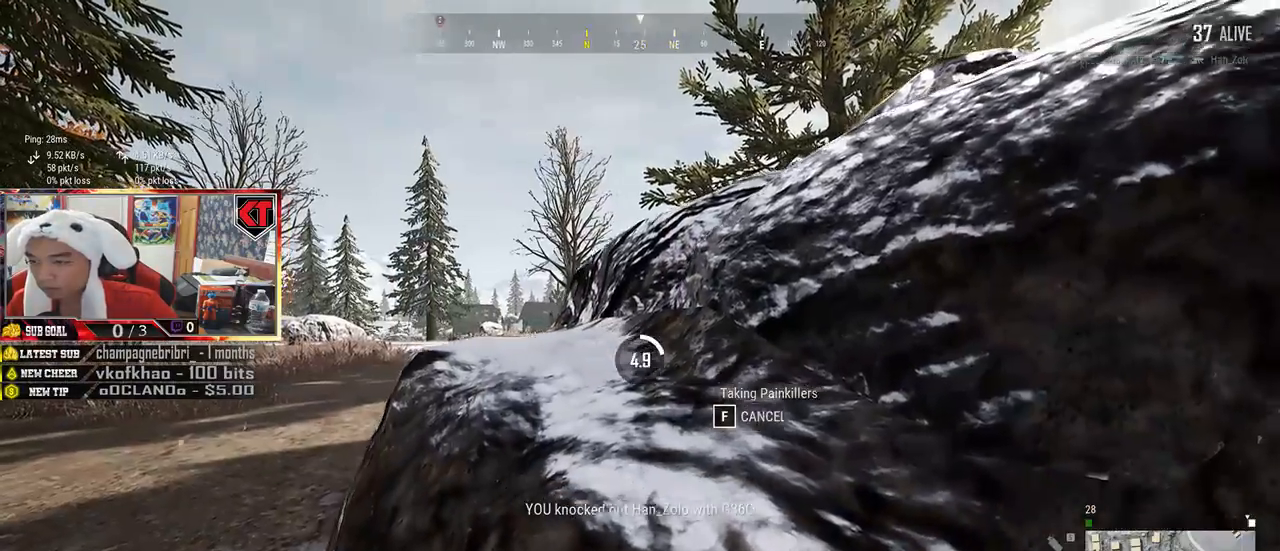
{"keys": [], "mouse": [], "events": []}
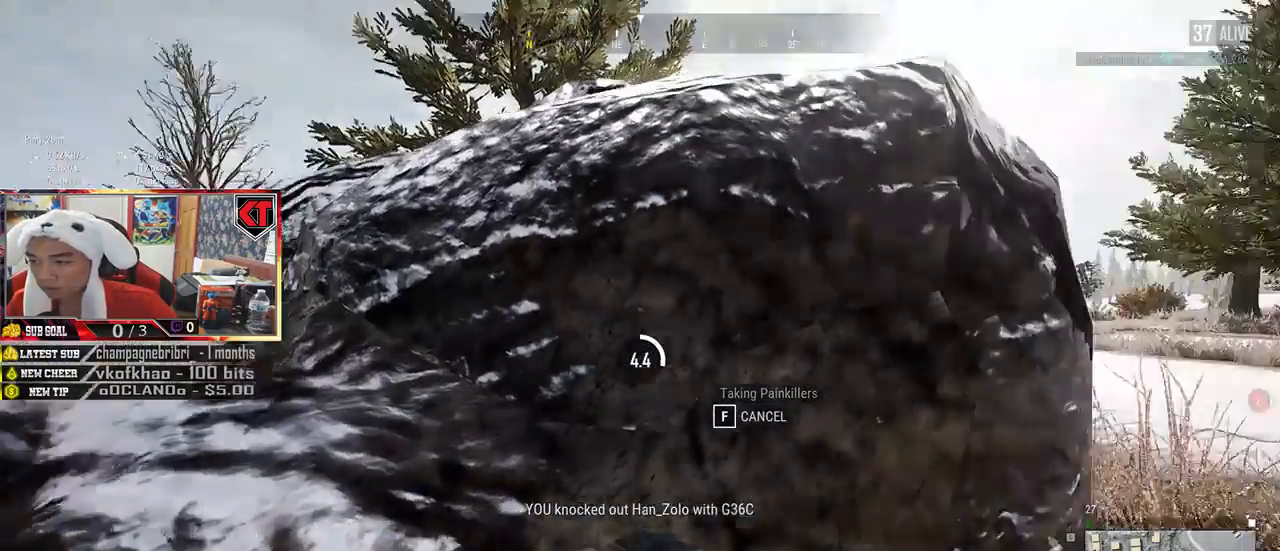
{"keys": [], "mouse": [], "events": []}
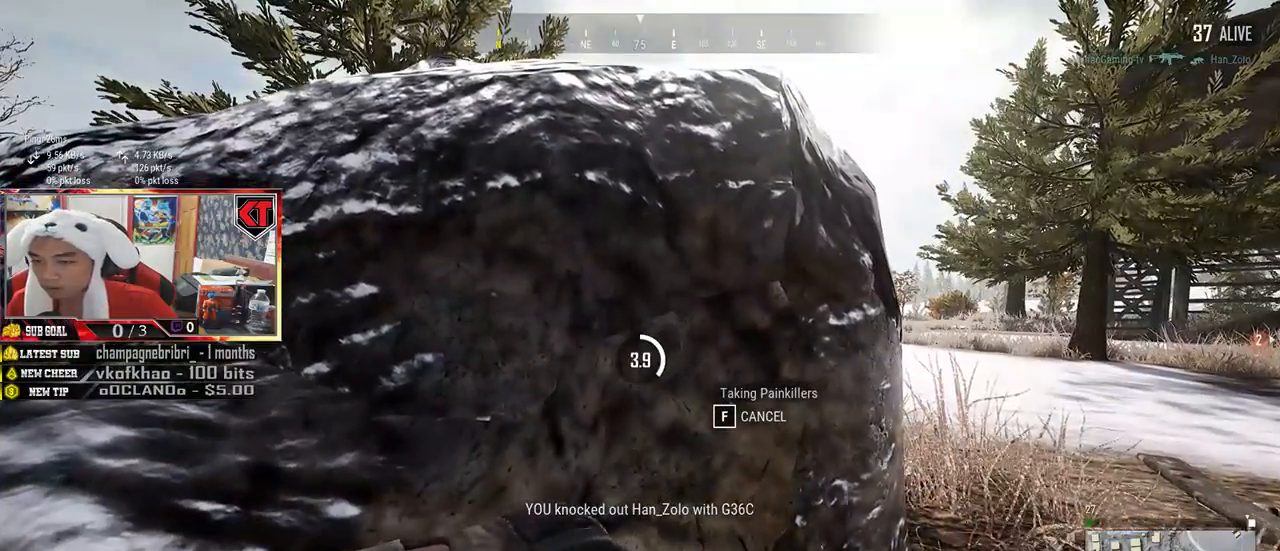
{"keys": [], "mouse": [], "events": []}
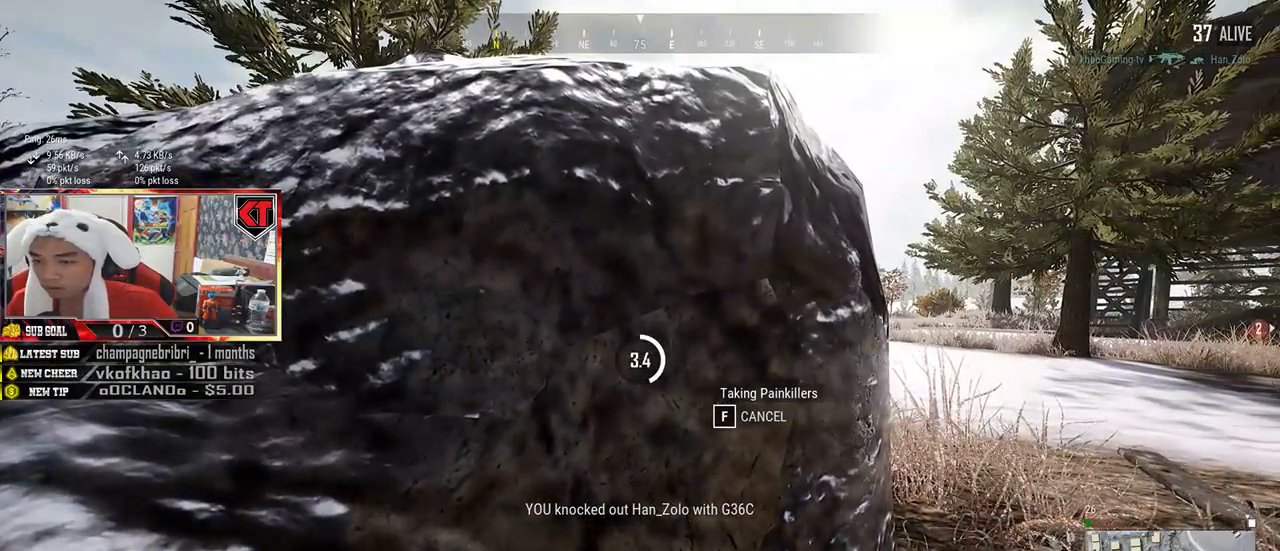
{"keys": [], "mouse": [], "events": []}
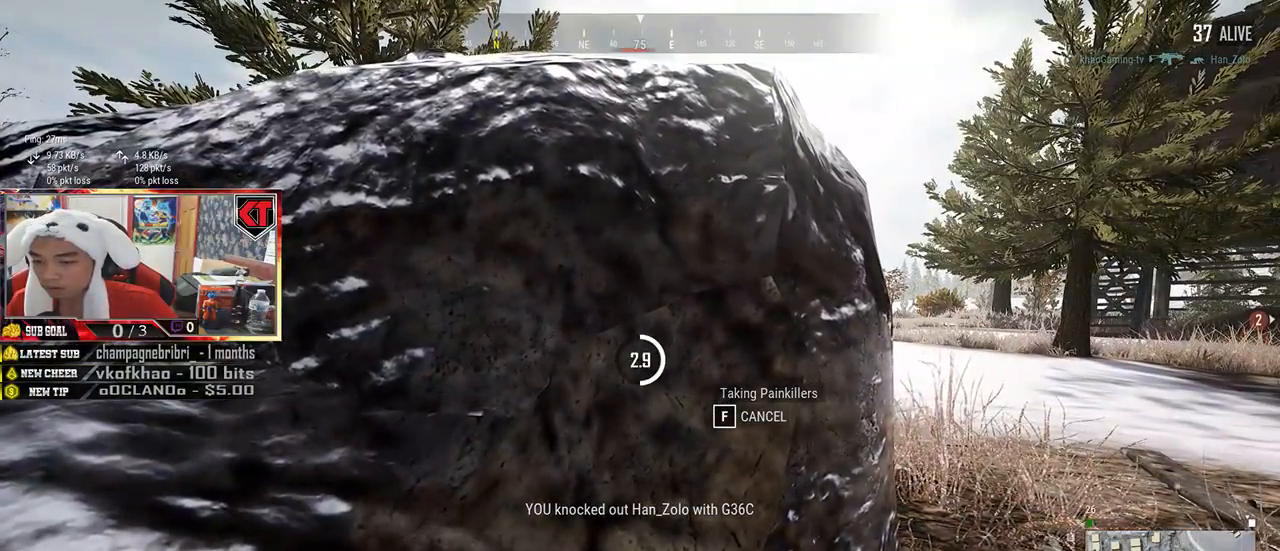
{"keys": [], "mouse": [], "events": []}
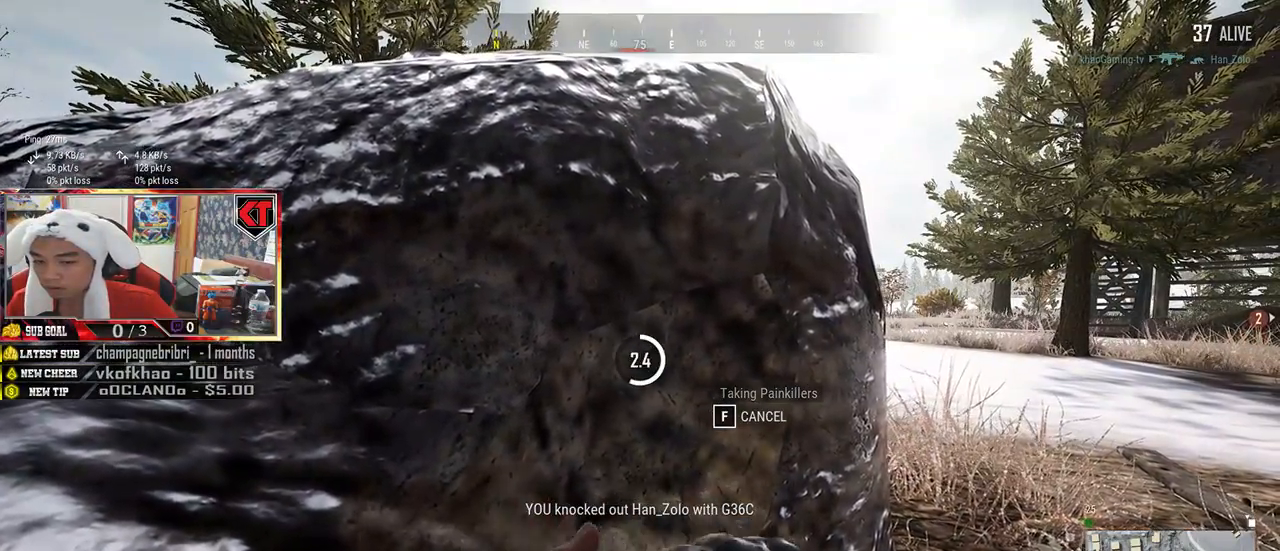
{"keys": [], "mouse": [], "events": []}
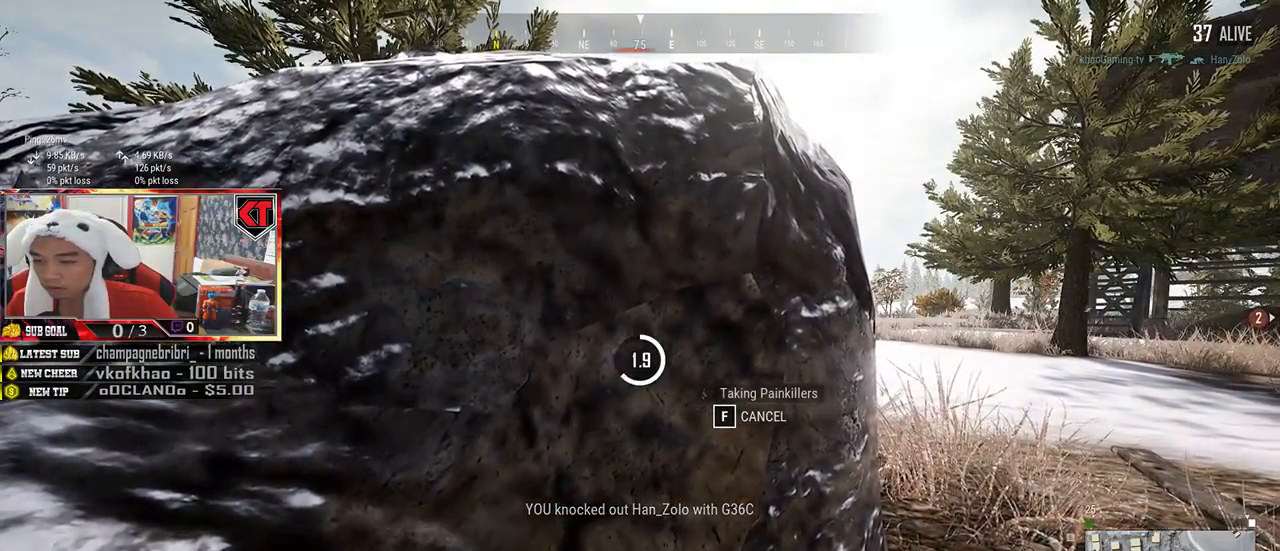
{"keys": [], "mouse": [], "events": []}